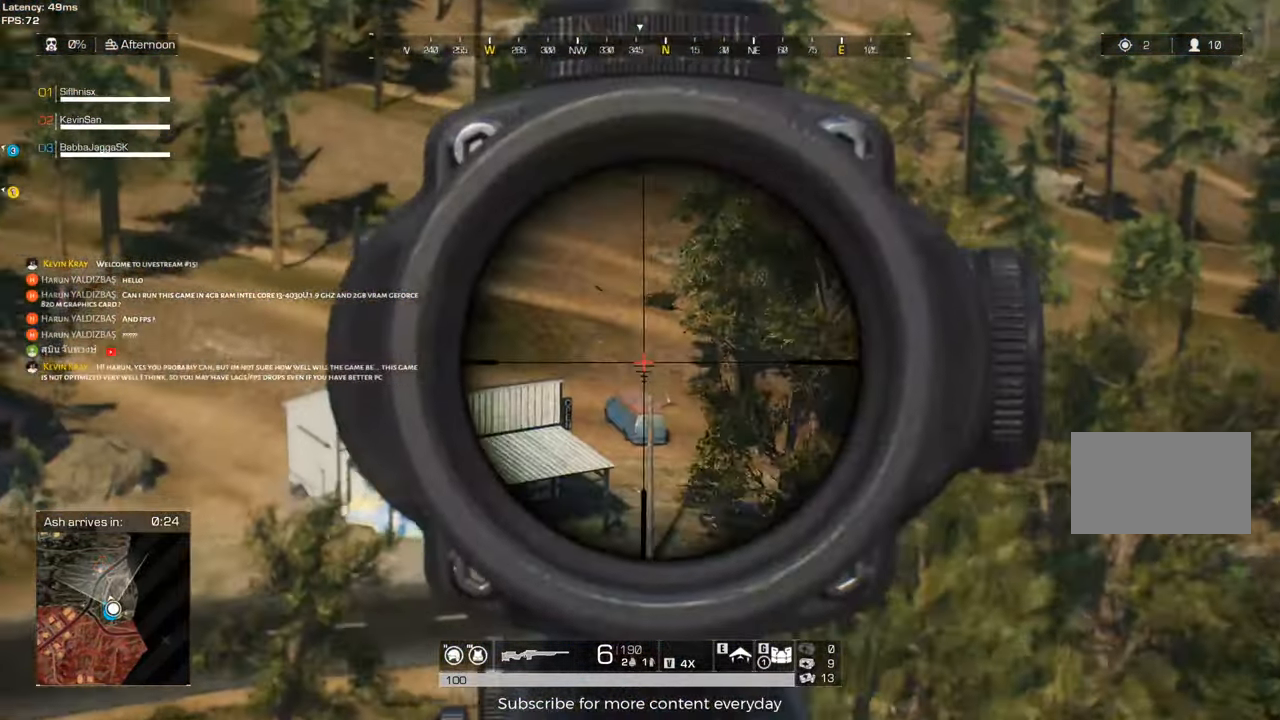
Gameplay with keyboard and mouse; each line is a JSON object with the keys and mouse buttons held at the frame after it. "events" lists presses ("down") and releases ("up") of "1", "2", "3", "4", "5", "a", "alt", "c", "caps_lock", "ctrl", "d", "e", "f", "g", "q", "r", "s", "shift", "space", "t", "tab", "v", "w", "x", "z", "mouse_left", "mouse_wheel" and "mouse_right" between this image and that frame as [ms after this image, input, new state], when the widget could be followed in between. "mouse_left", "mouse_wheel", "mouse_right" = the "left", "wheel", "right" buttons of the "mouse" list. No other keys are recorded. "wheel" means that the mouse wheel is clicked or scrolled. Not read: mouse_move.
{"keys": ["s"], "mouse": [], "events": [[50, "d", "up"], [233, "s", "down"], [367, "a", "up"]]}
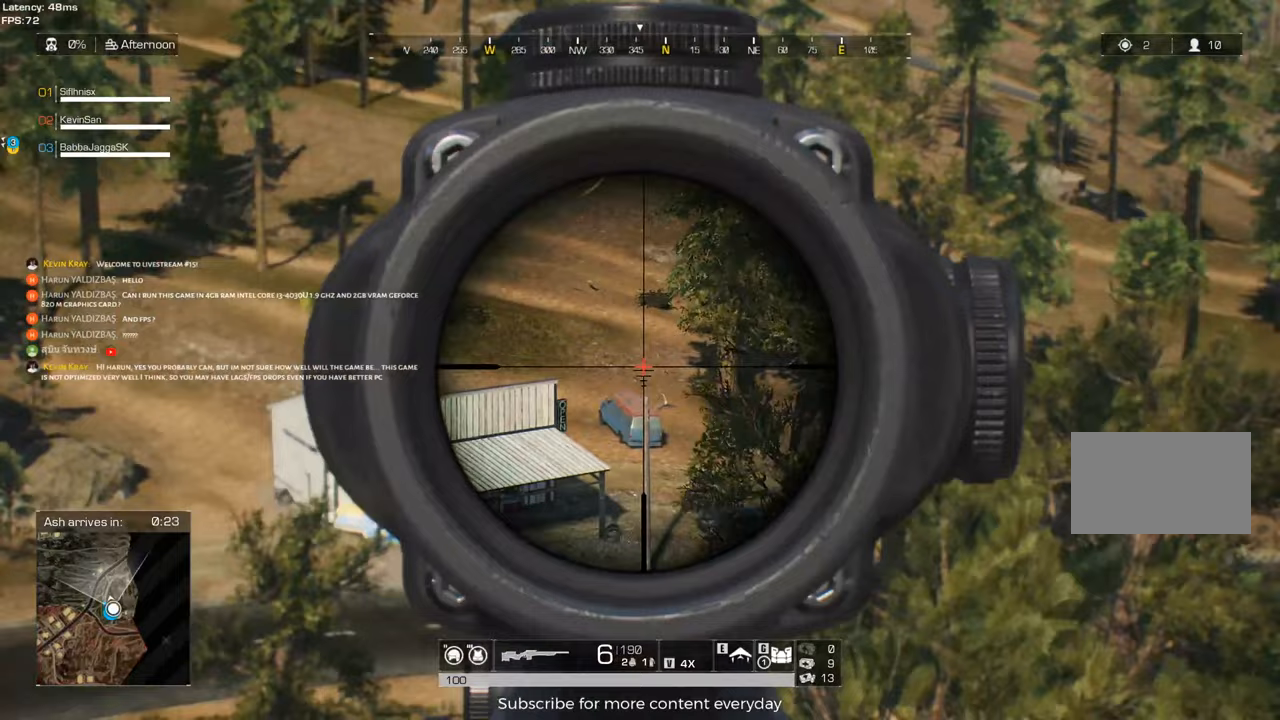
{"keys": ["s"], "mouse": [], "events": [[117, "a", "down"], [300, "a", "up"]]}
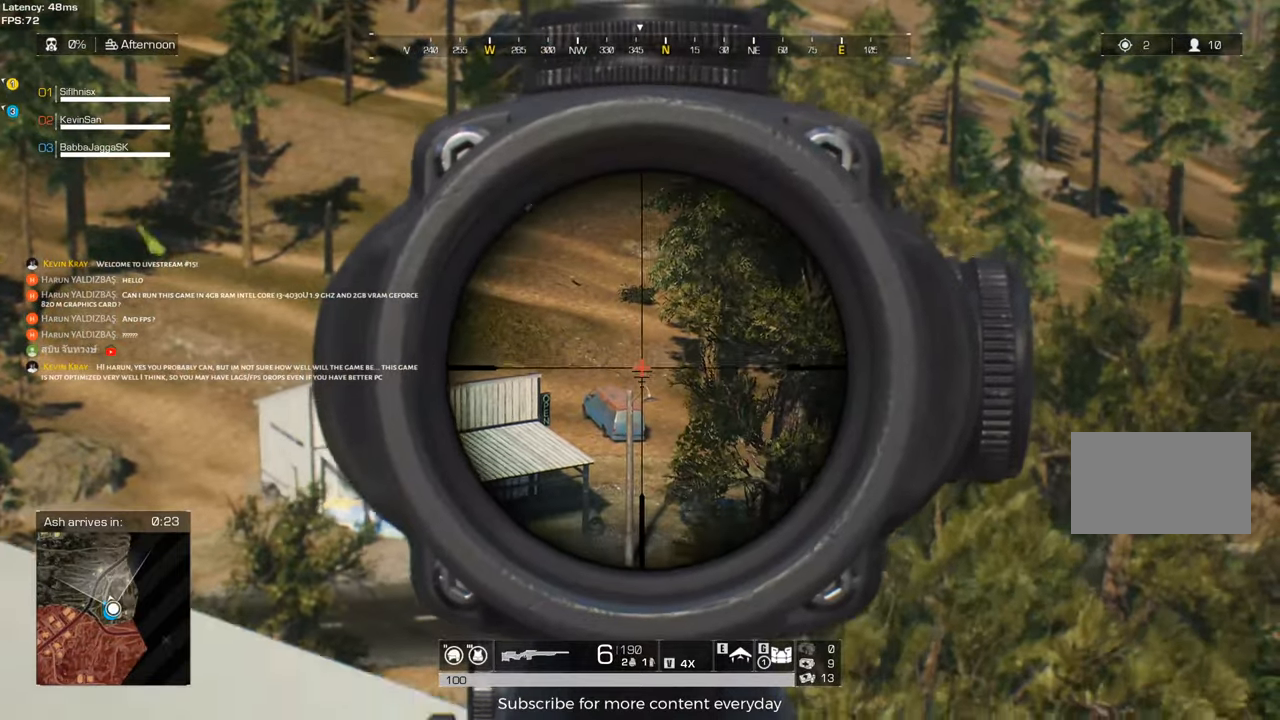
{"keys": ["a", "shift", "w"], "mouse": [], "events": [[133, "a", "down"], [133, "mouse_right", "down"], [133, "s", "up"], [217, "mouse_right", "up"], [400, "shift", "down"], [400, "w", "down"]]}
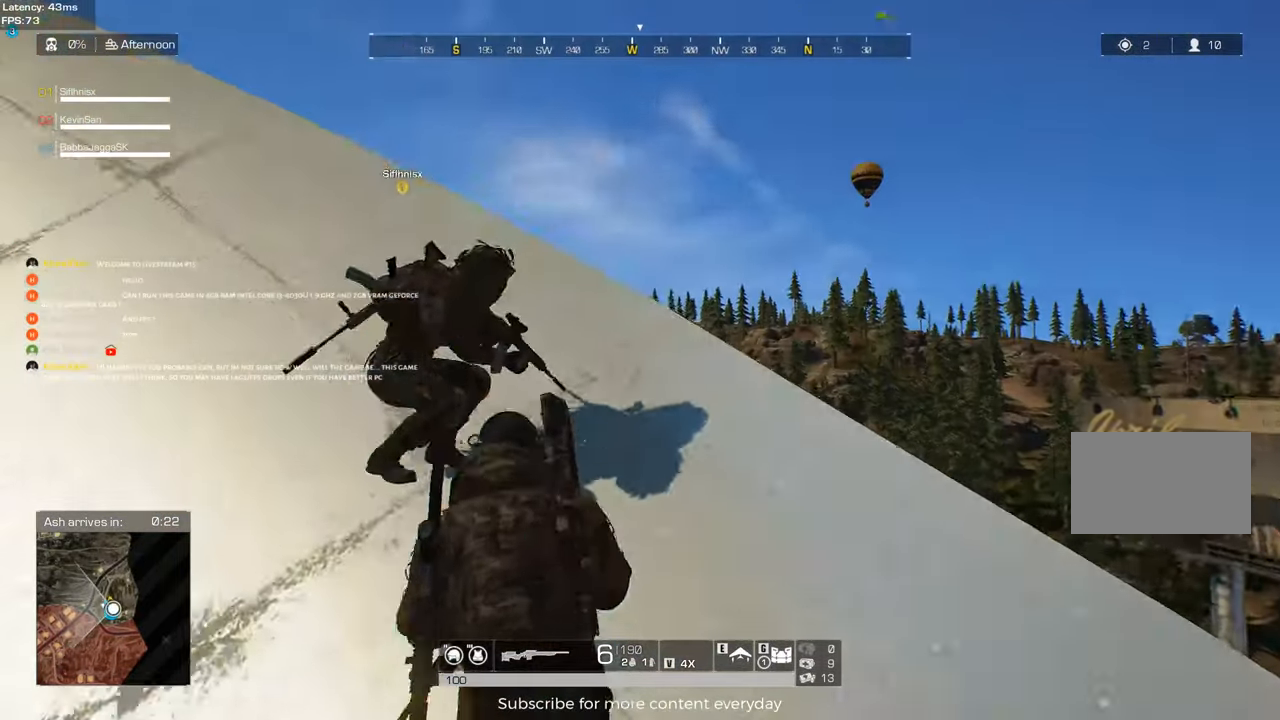
{"keys": ["a", "shift"], "mouse": [], "events": [[417, "w", "up"]]}
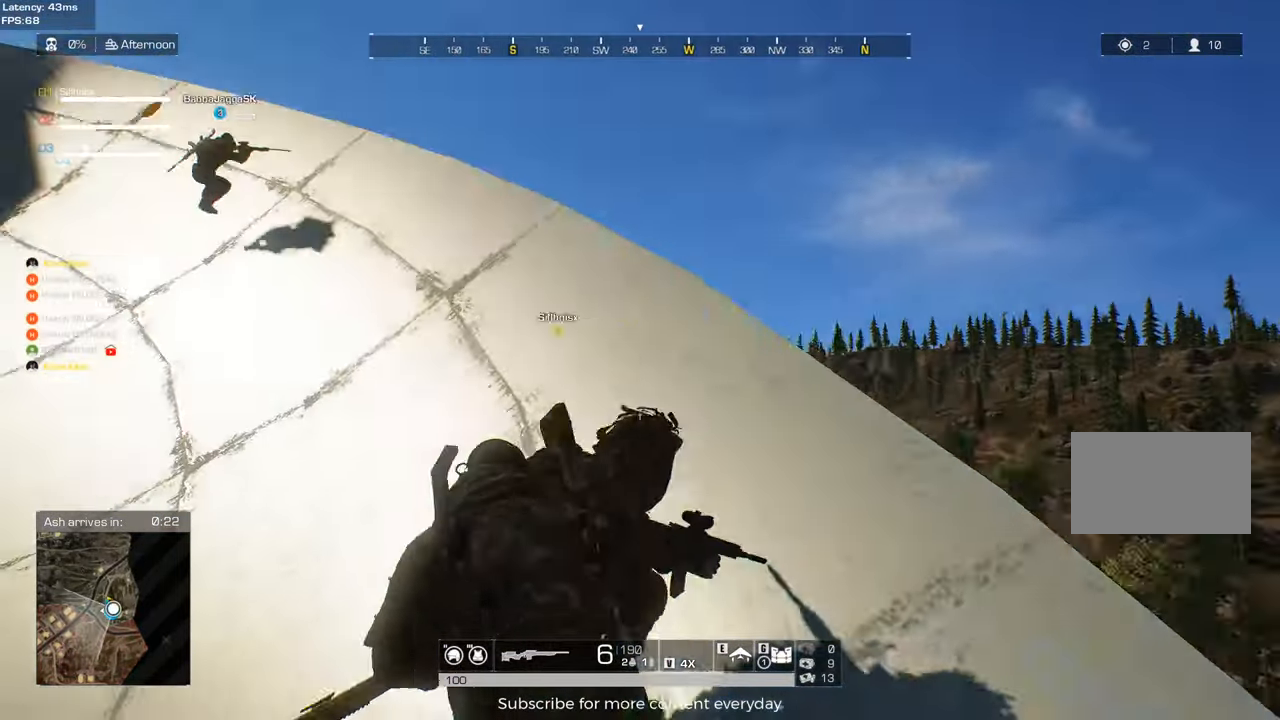
{"keys": ["a", "shift", "w"], "mouse": [], "events": [[67, "w", "down"]]}
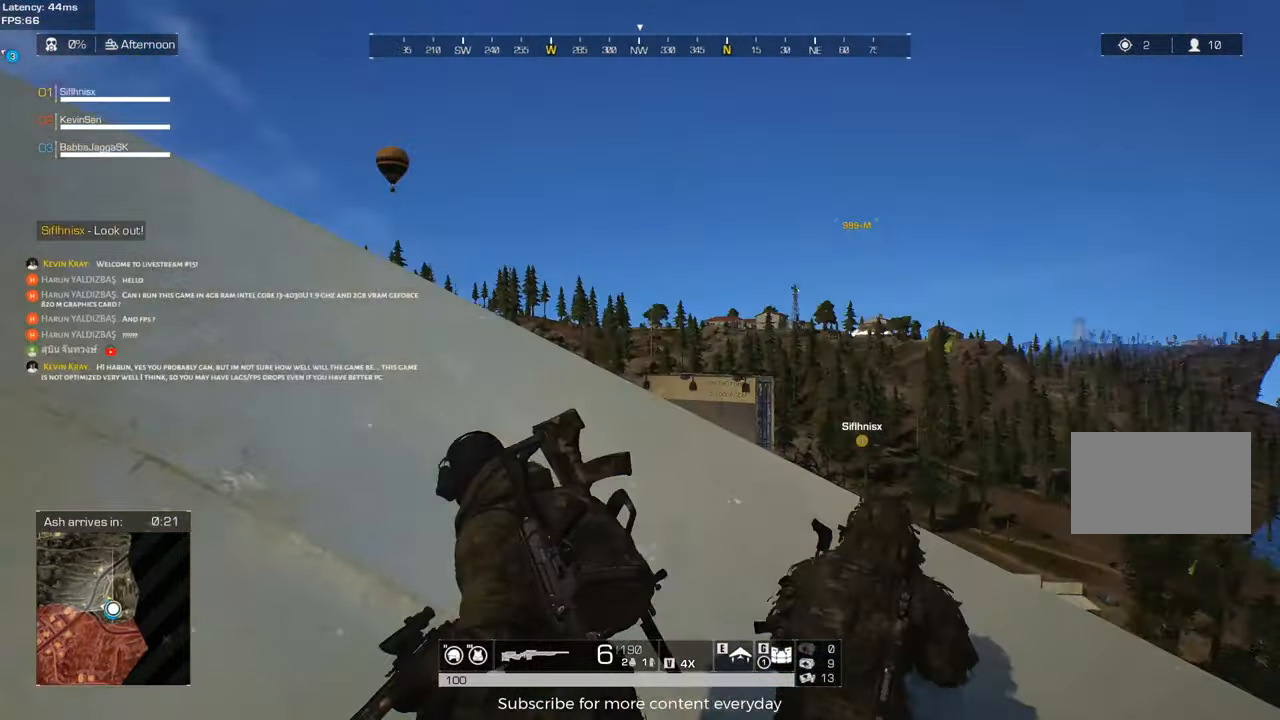
{"keys": ["a"], "mouse": [], "events": [[167, "w", "up"], [217, "shift", "up"]]}
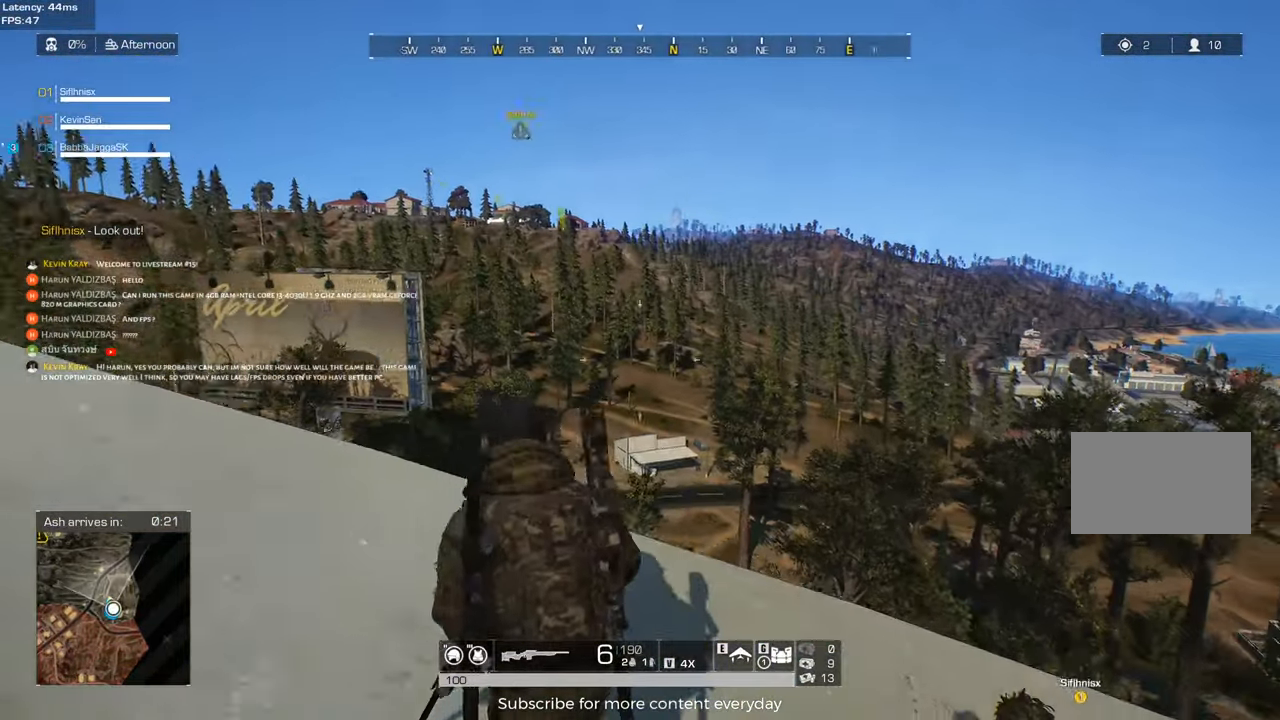
{"keys": ["a", "s"], "mouse": ["right"], "events": [[233, "s", "down"], [417, "mouse_right", "down"]]}
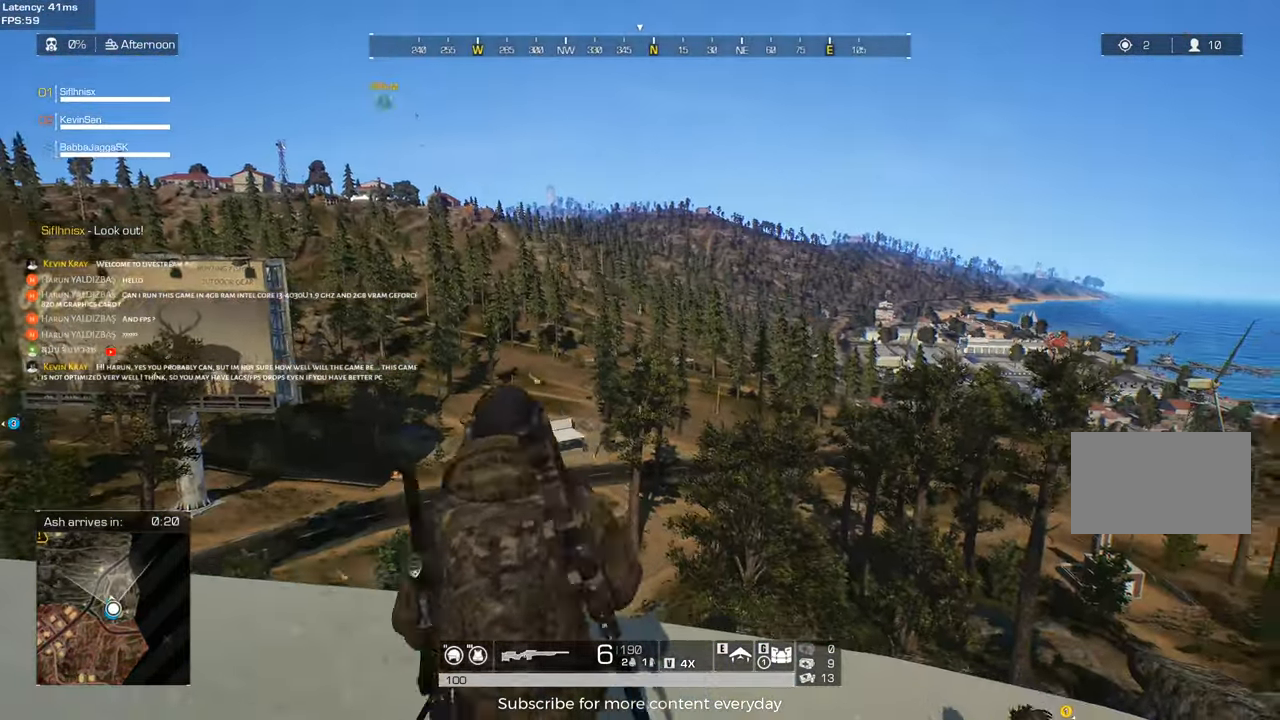
{"keys": ["s"], "mouse": [], "events": [[67, "mouse_right", "up"], [300, "a", "up"]]}
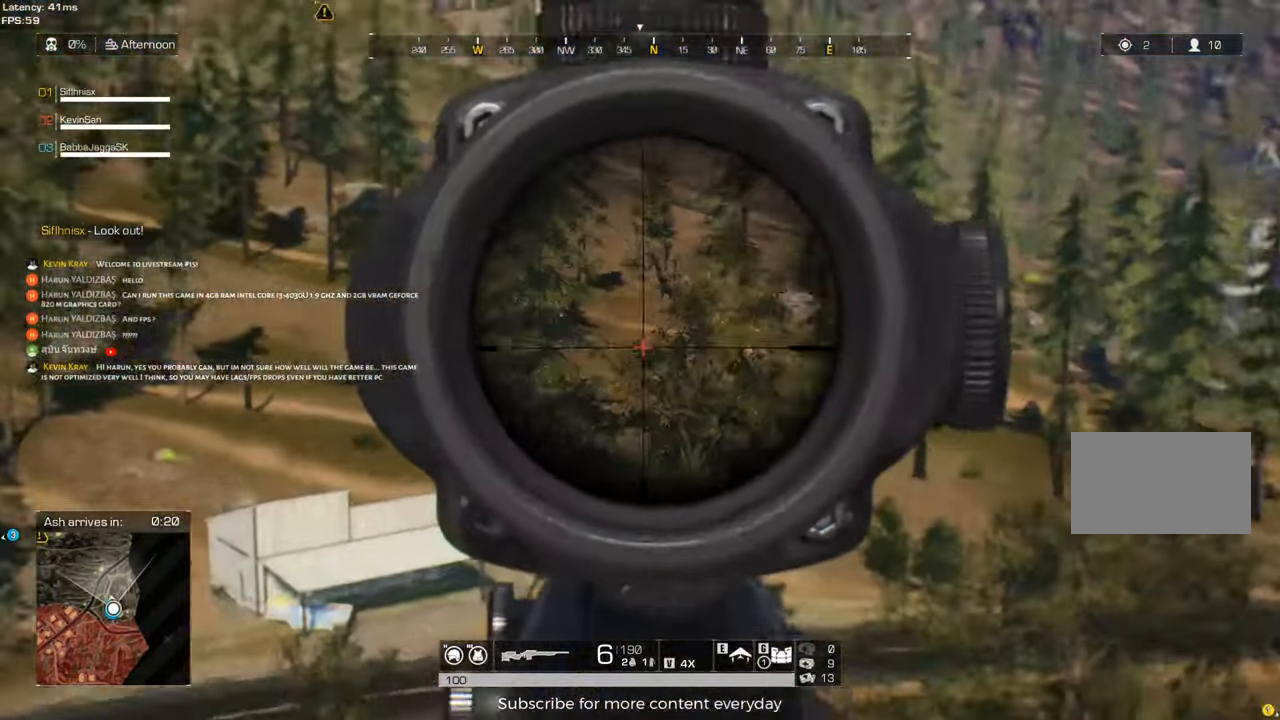
{"keys": ["a", "s"], "mouse": [], "events": [[83, "a", "down"], [217, "a", "up"], [400, "a", "down"]]}
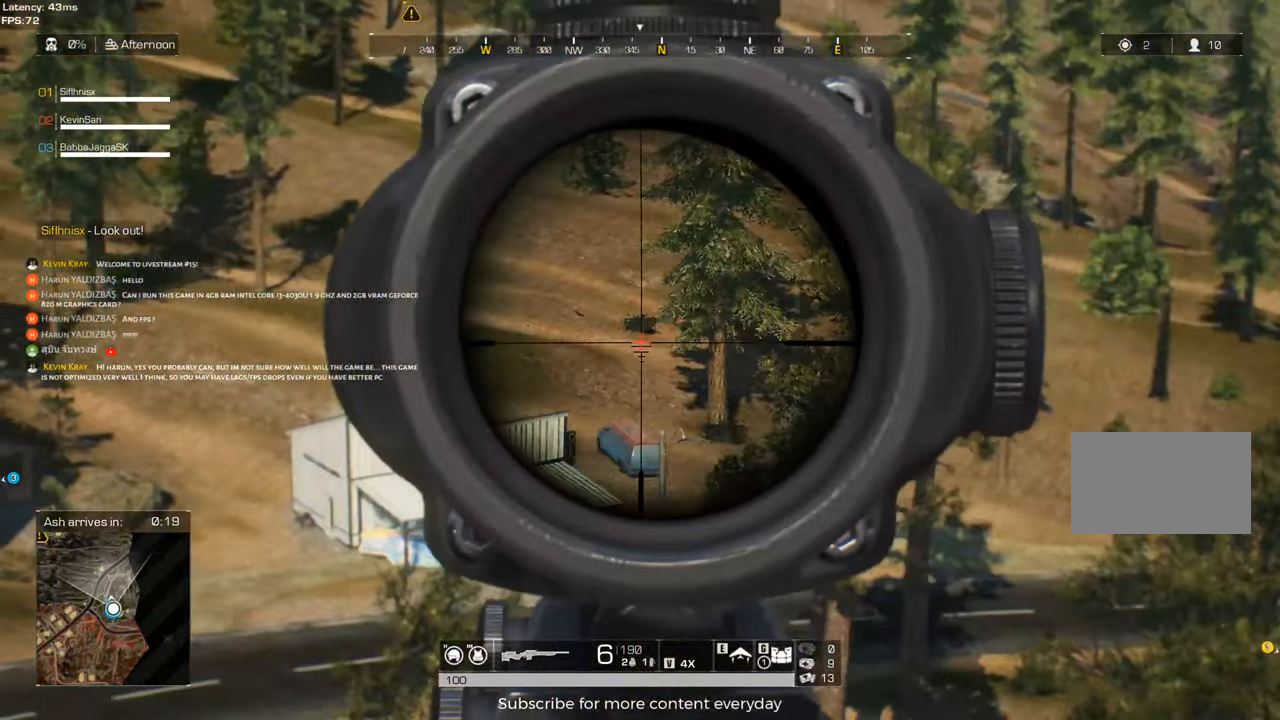
{"keys": ["a", "s"], "mouse": [], "events": [[50, "a", "up"], [150, "d", "down"], [333, "d", "up"], [467, "a", "down"]]}
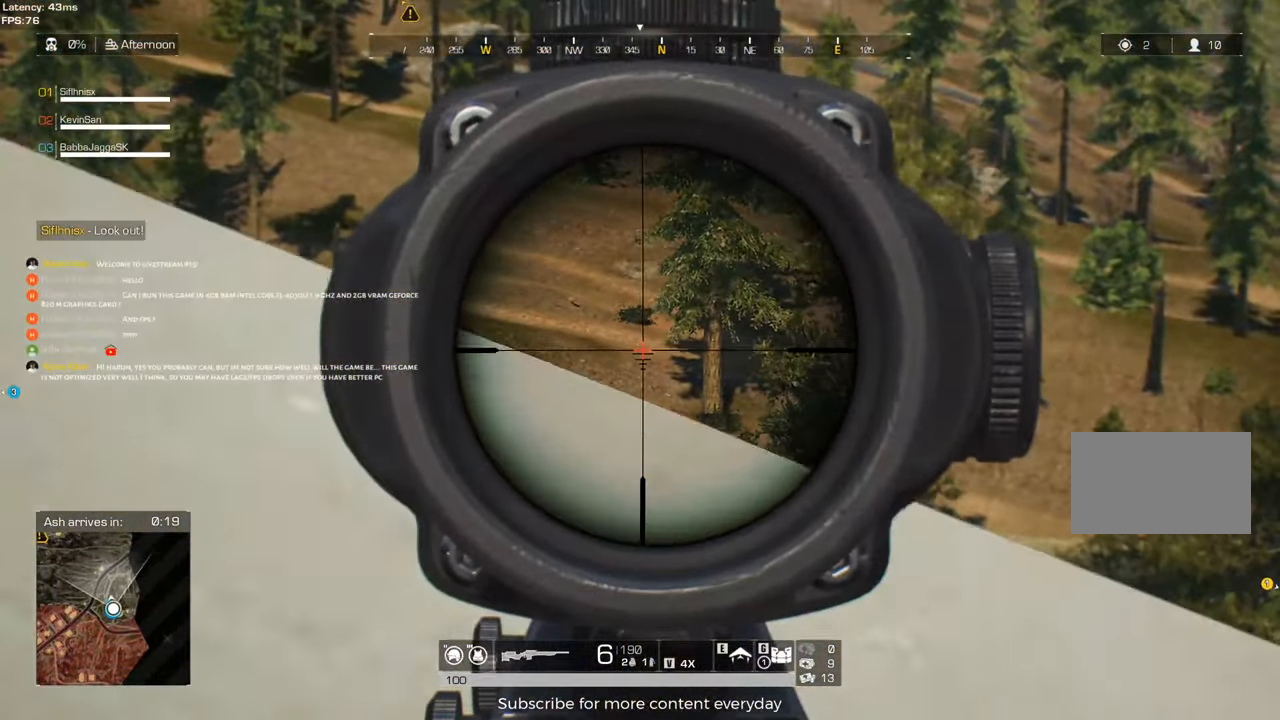
{"keys": ["d"], "mouse": [], "events": [[17, "s", "up"], [250, "w", "down"], [383, "a", "up"], [433, "w", "up"], [483, "d", "down"]]}
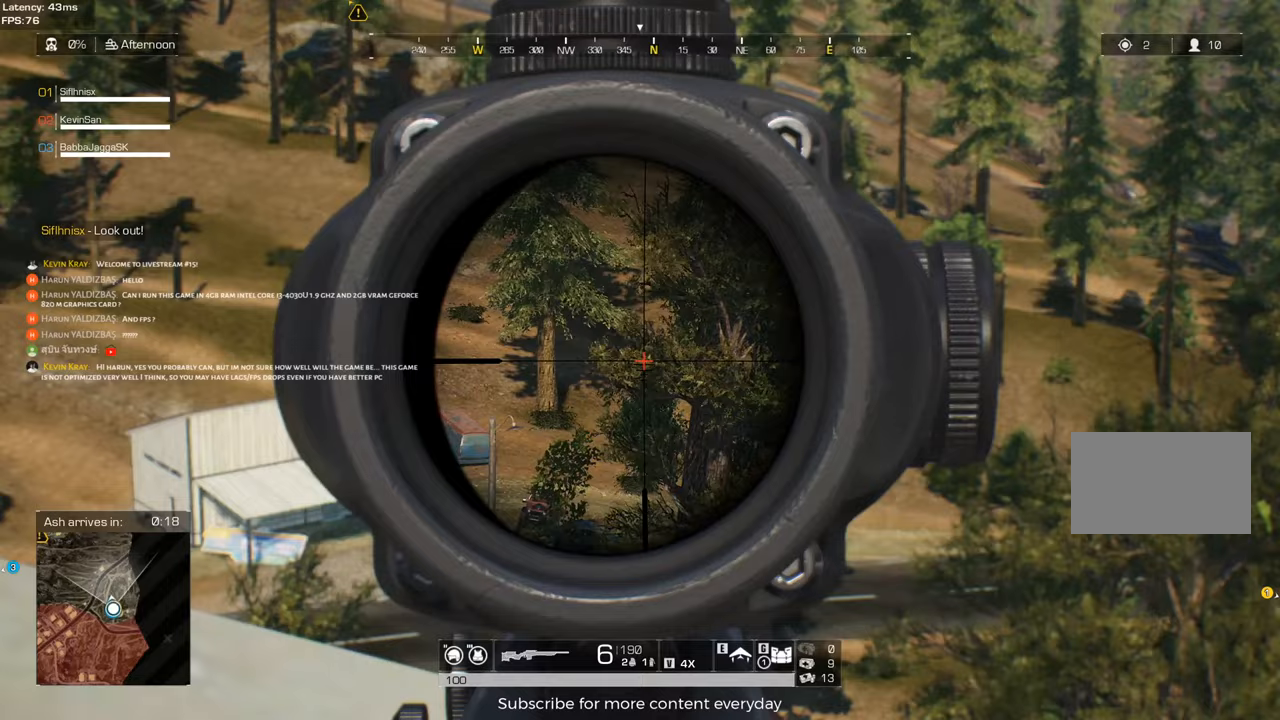
{"keys": ["d"], "mouse": [], "events": [[33, "d", "up"], [117, "v", "down"], [267, "v", "up"], [367, "d", "down"]]}
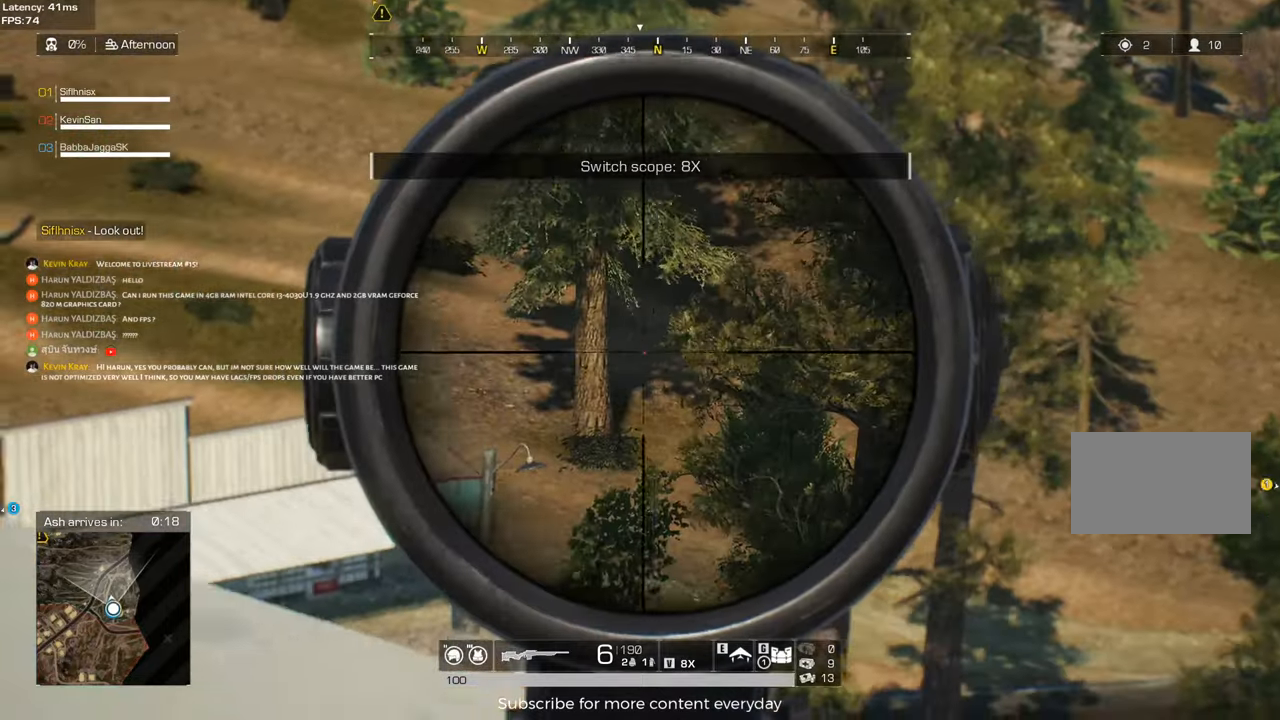
{"keys": ["w"], "mouse": [], "events": [[233, "d", "up"], [333, "a", "down"], [383, "w", "down"], [467, "a", "up"]]}
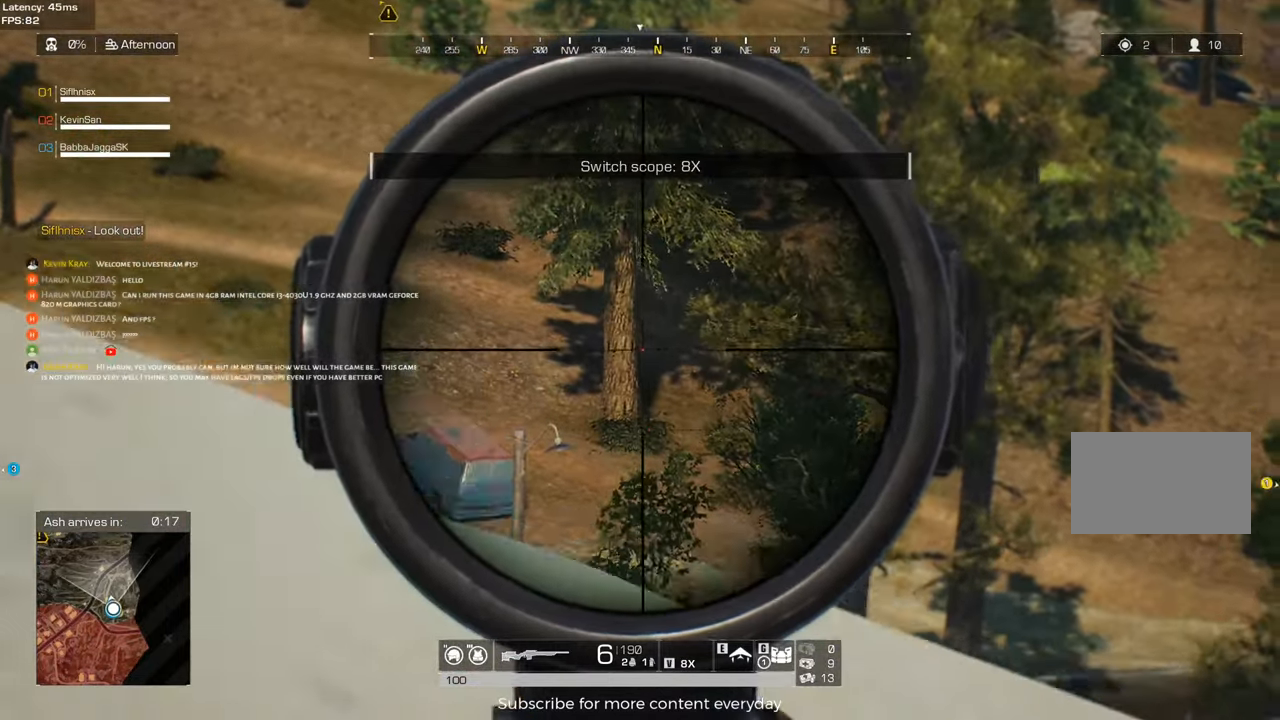
{"keys": ["d"], "mouse": [], "events": [[150, "d", "down"], [383, "w", "up"]]}
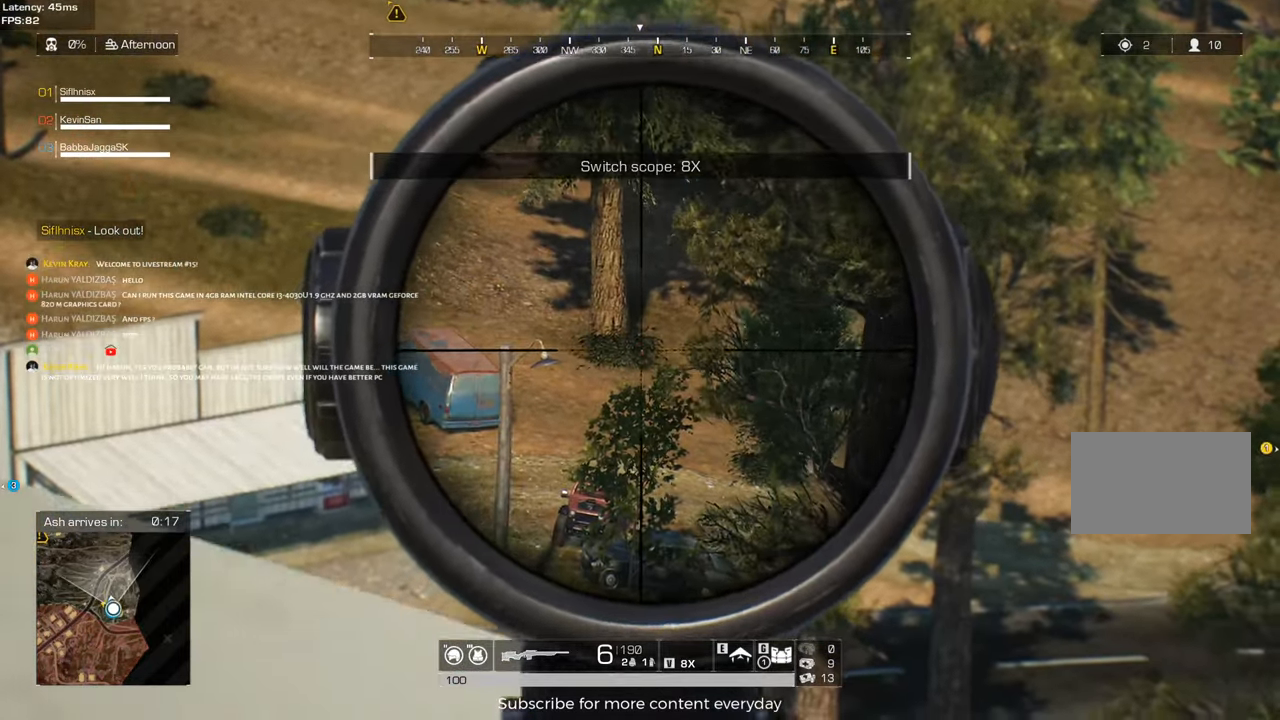
{"keys": ["a", "w"], "mouse": [], "events": [[167, "a", "down"], [217, "d", "up"], [317, "w", "down"]]}
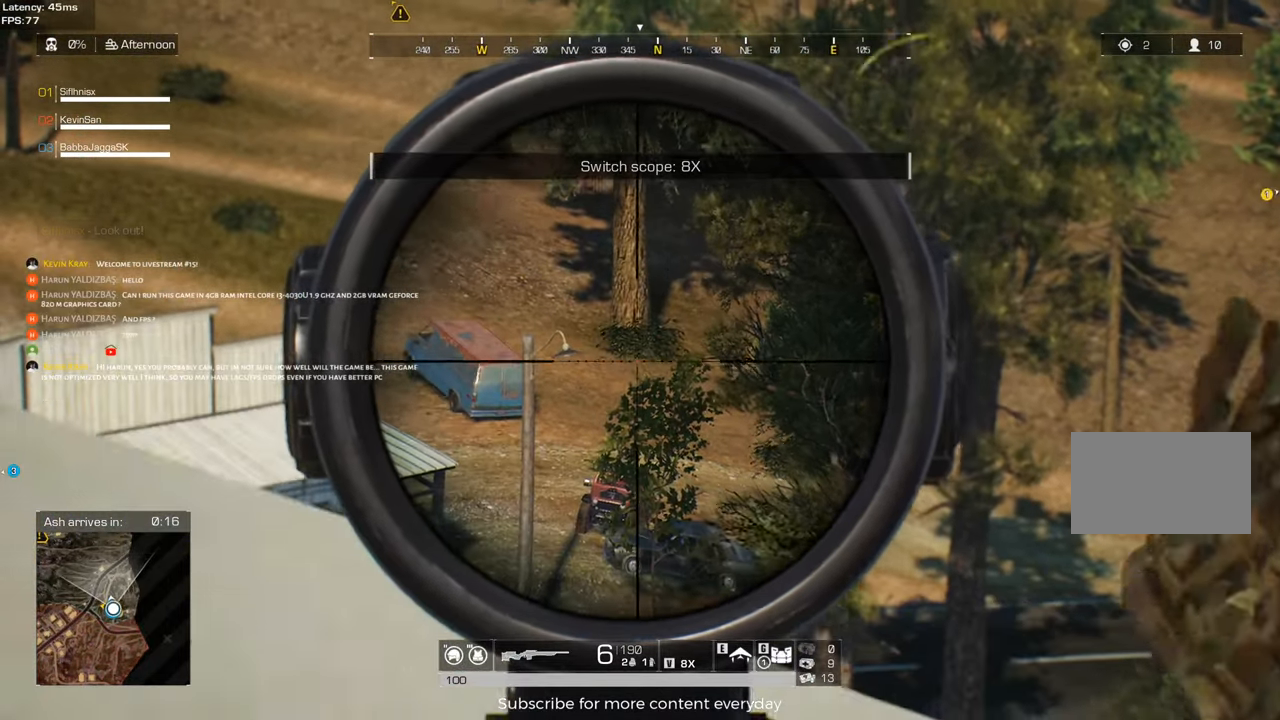
{"keys": ["a"], "mouse": [], "events": [[50, "a", "up"], [133, "d", "down"], [133, "w", "up"], [417, "a", "down"], [467, "d", "up"]]}
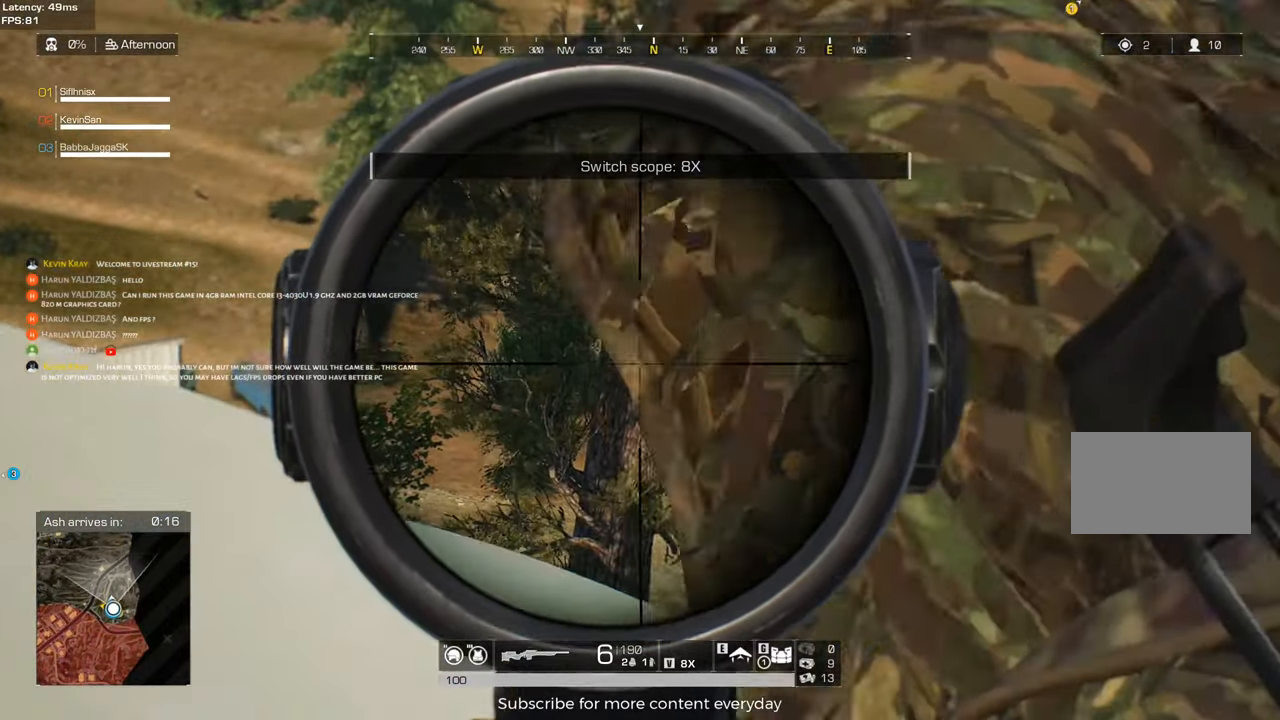
{"keys": ["a"], "mouse": [], "events": []}
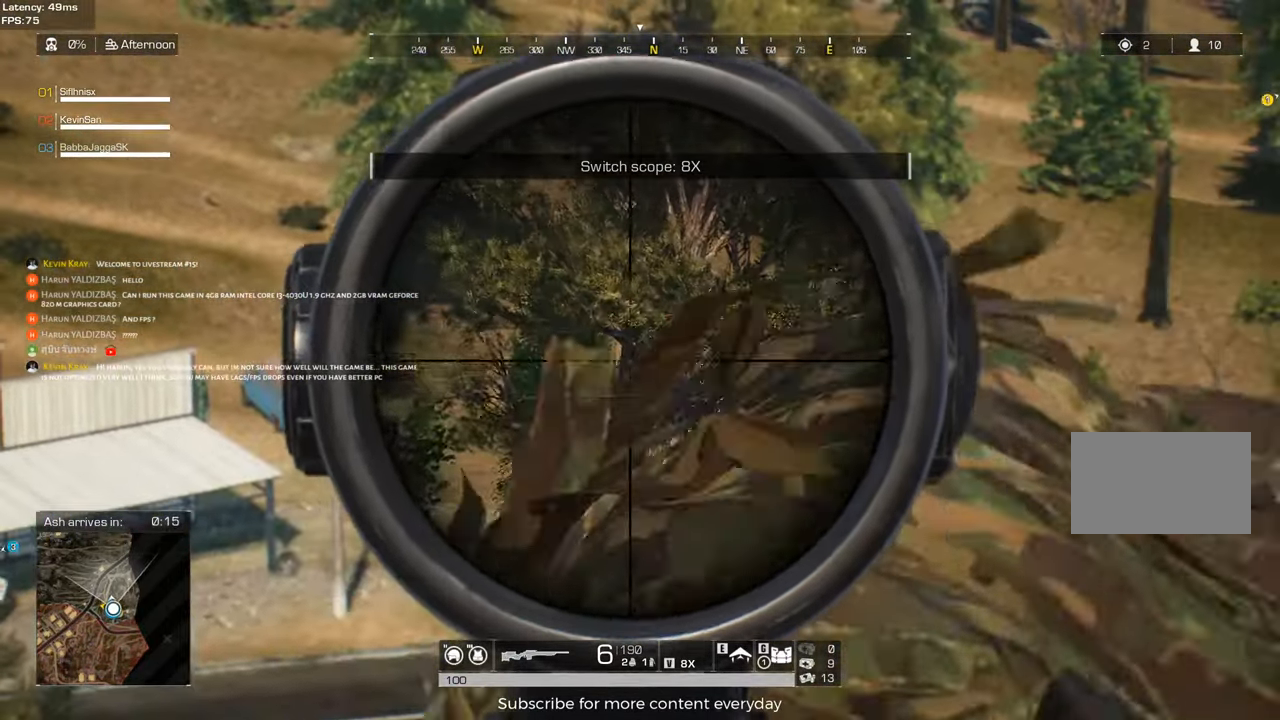
{"keys": ["d"], "mouse": [], "events": [[83, "s", "down"], [267, "s", "up"], [367, "a", "up"], [400, "d", "down"]]}
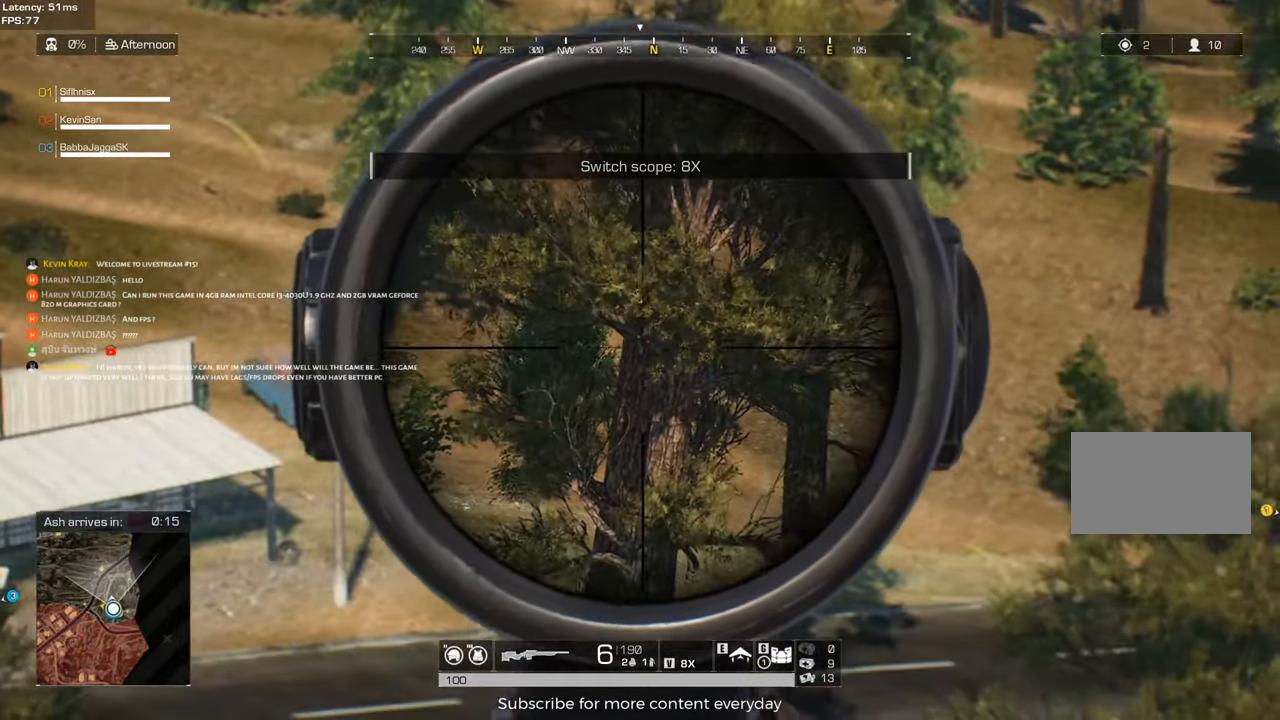
{"keys": ["a"], "mouse": [], "events": [[183, "a", "down"], [183, "d", "up"], [233, "s", "down"], [467, "s", "up"]]}
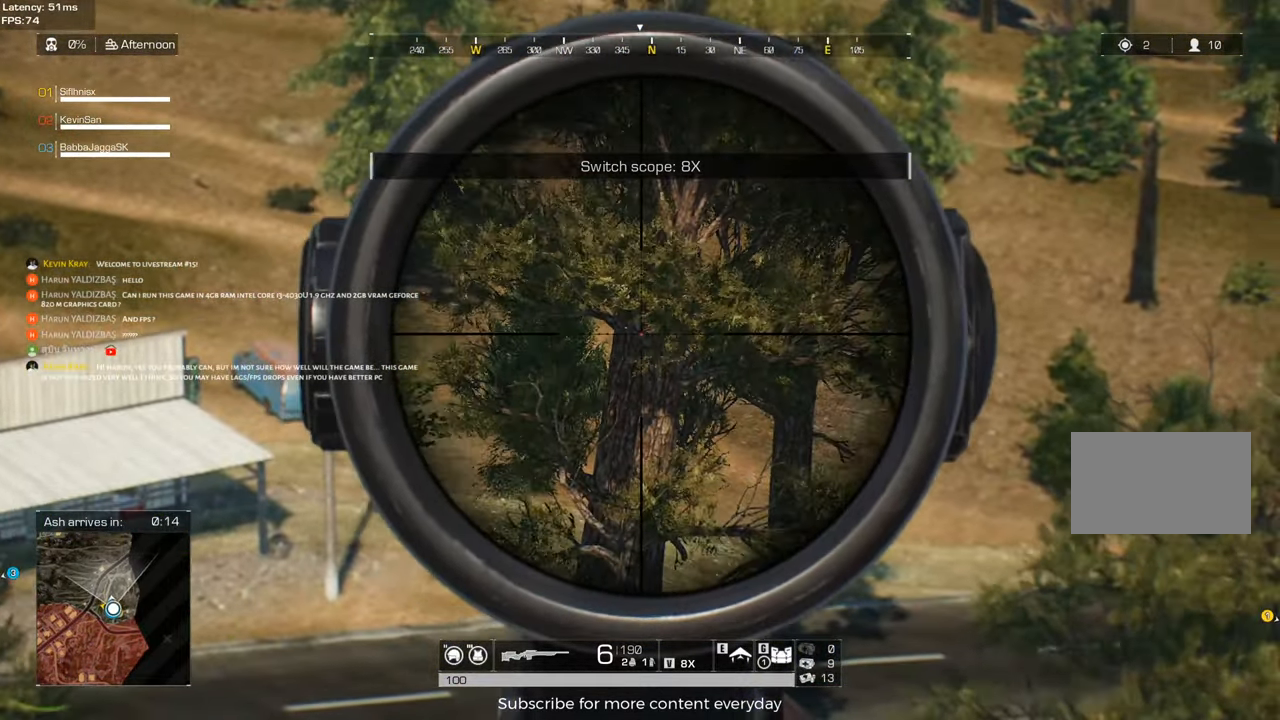
{"keys": [], "mouse": [], "events": [[117, "a", "up"], [150, "d", "down"], [483, "d", "up"]]}
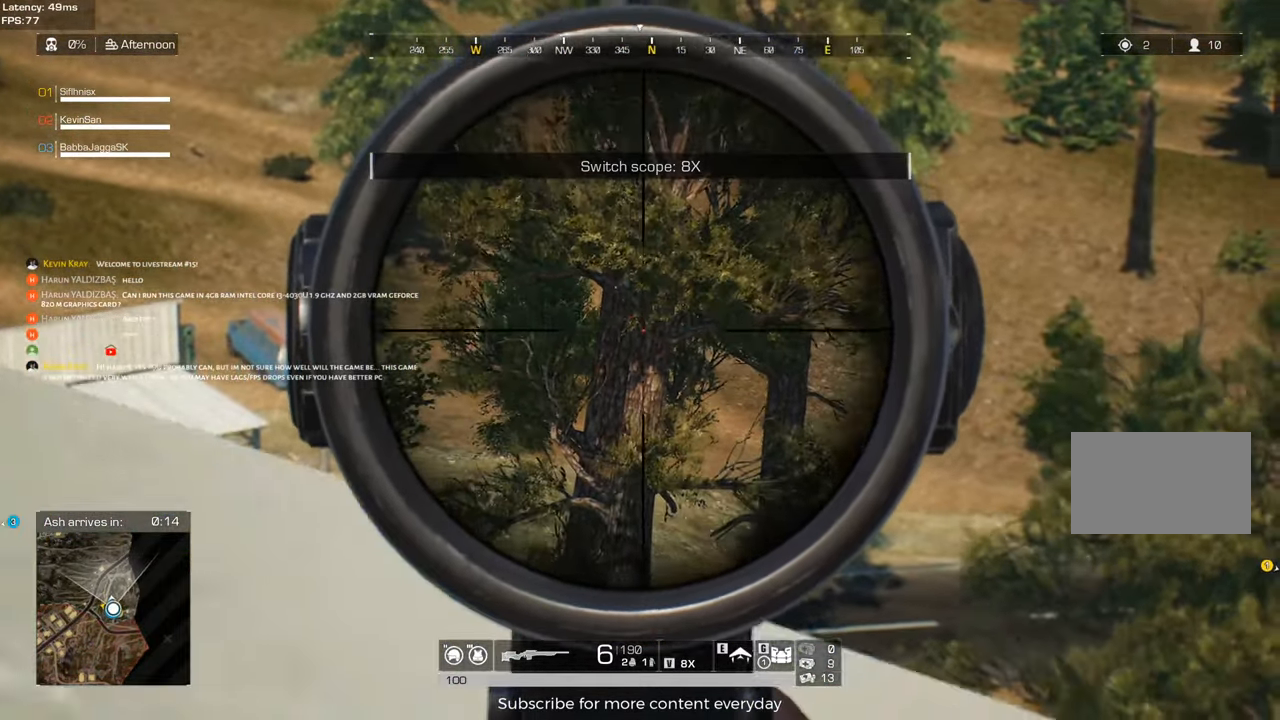
{"keys": ["d"], "mouse": [], "events": [[83, "a", "down"], [367, "a", "up"], [417, "d", "down"]]}
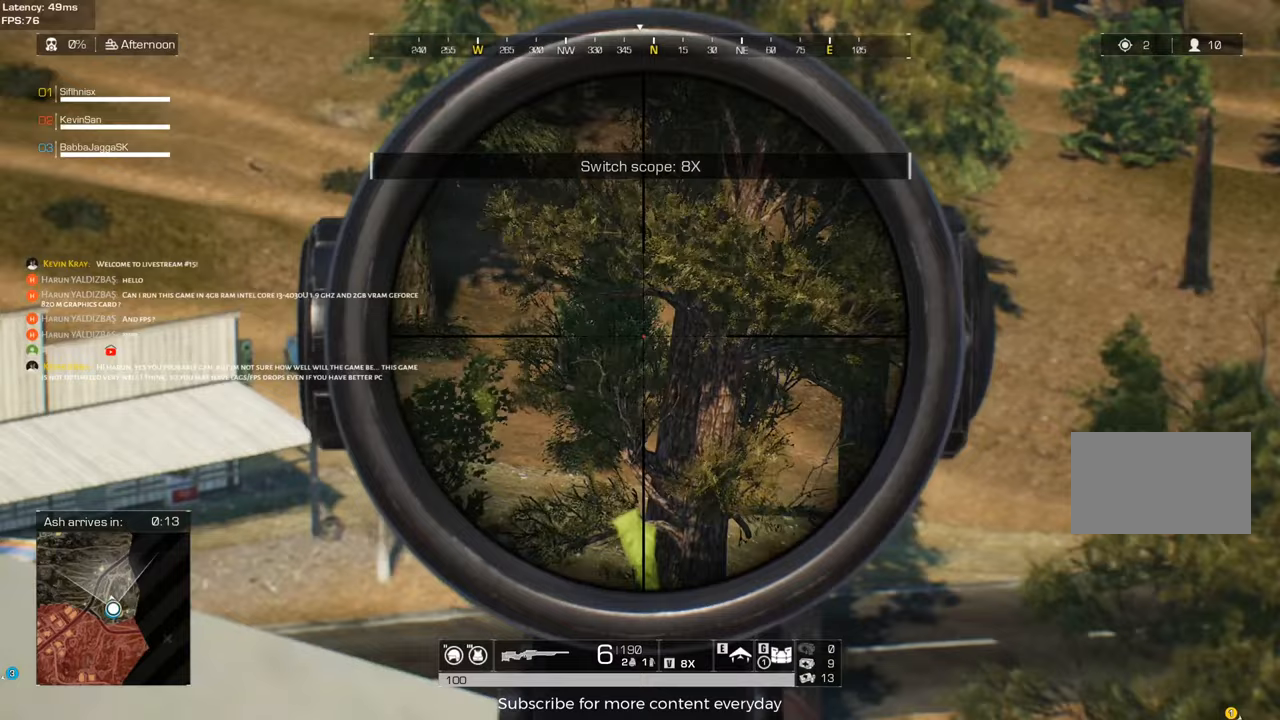
{"keys": ["a"], "mouse": [], "events": [[100, "w", "down"], [283, "w", "up"], [333, "d", "up"], [417, "a", "down"]]}
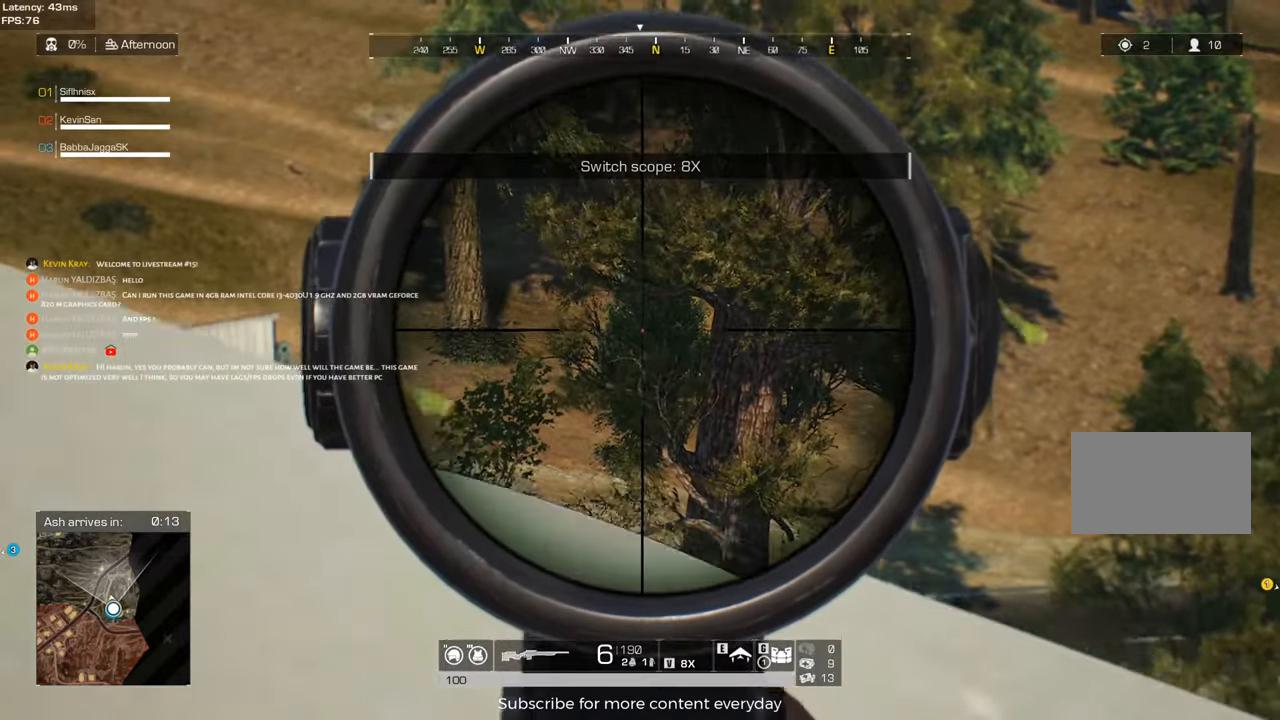
{"keys": [], "mouse": [], "events": [[150, "w", "down"], [200, "a", "up"], [400, "d", "down"], [400, "w", "up"], [483, "d", "up"]]}
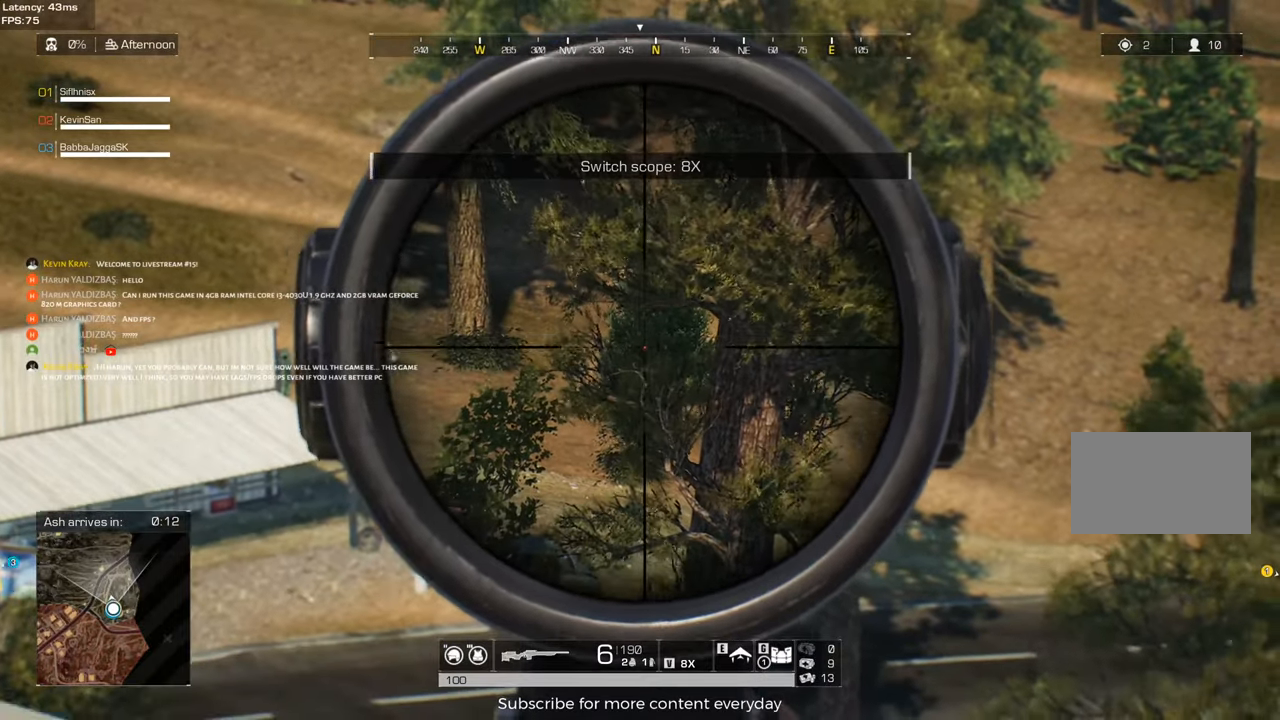
{"keys": ["w"], "mouse": [], "events": [[33, "a", "down"], [217, "a", "up"], [217, "s", "down"], [317, "s", "up"], [367, "d", "down"], [500, "d", "up"], [500, "w", "down"]]}
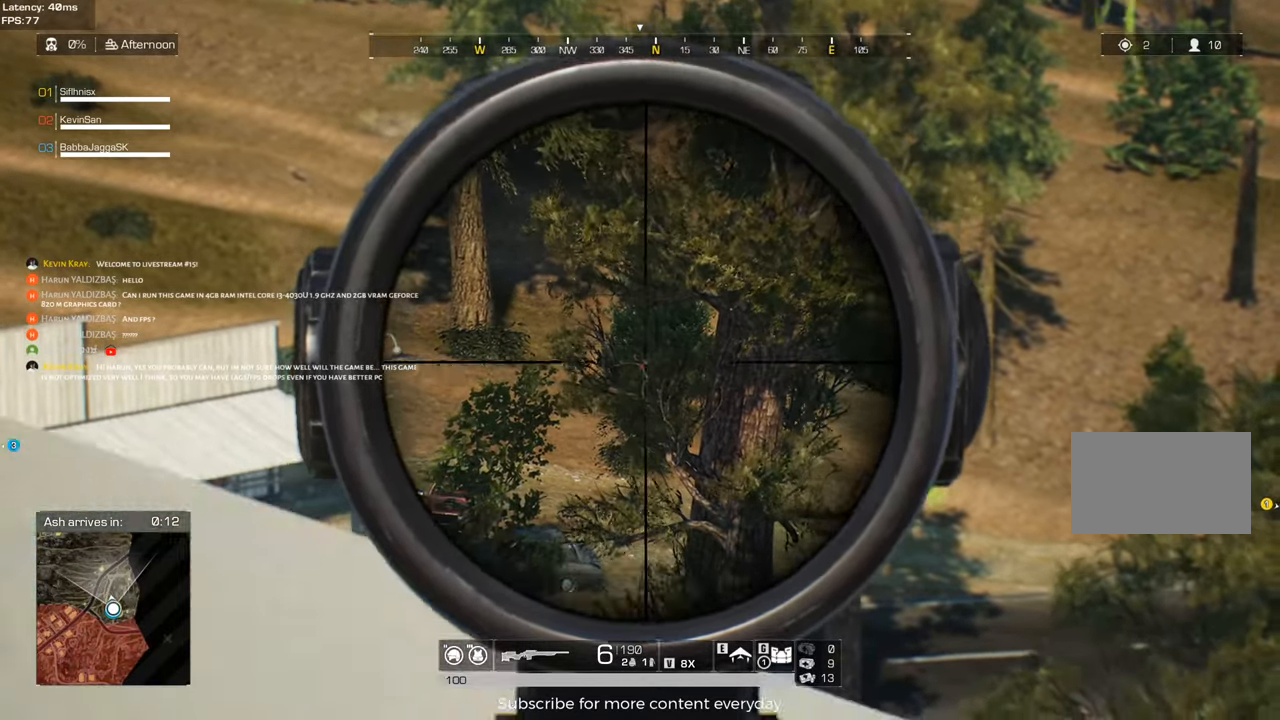
{"keys": ["d", "w"], "mouse": [], "events": [[50, "a", "down"], [133, "w", "up"], [283, "a", "up"], [367, "d", "down"], [417, "w", "down"]]}
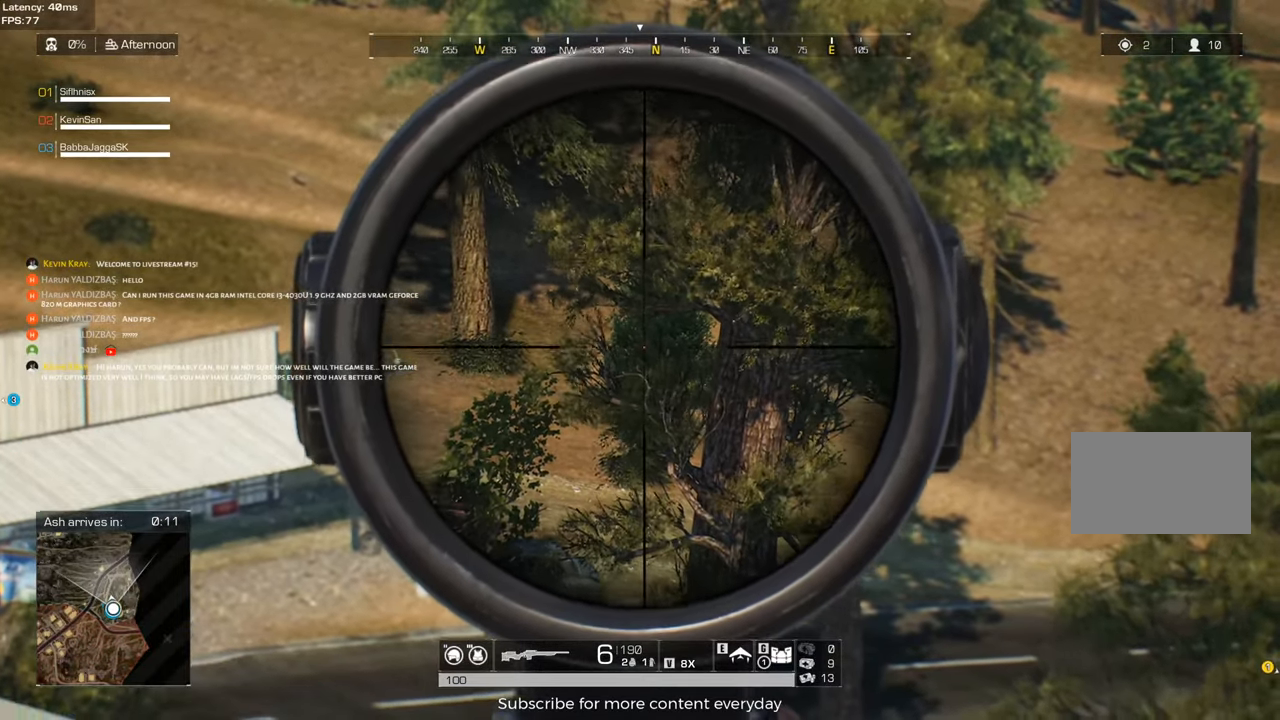
{"keys": [], "mouse": [], "events": [[17, "d", "up"], [67, "w", "up"], [117, "a", "down"], [200, "a", "up"], [250, "d", "down"], [350, "q", "down"], [383, "d", "up"], [483, "q", "up"]]}
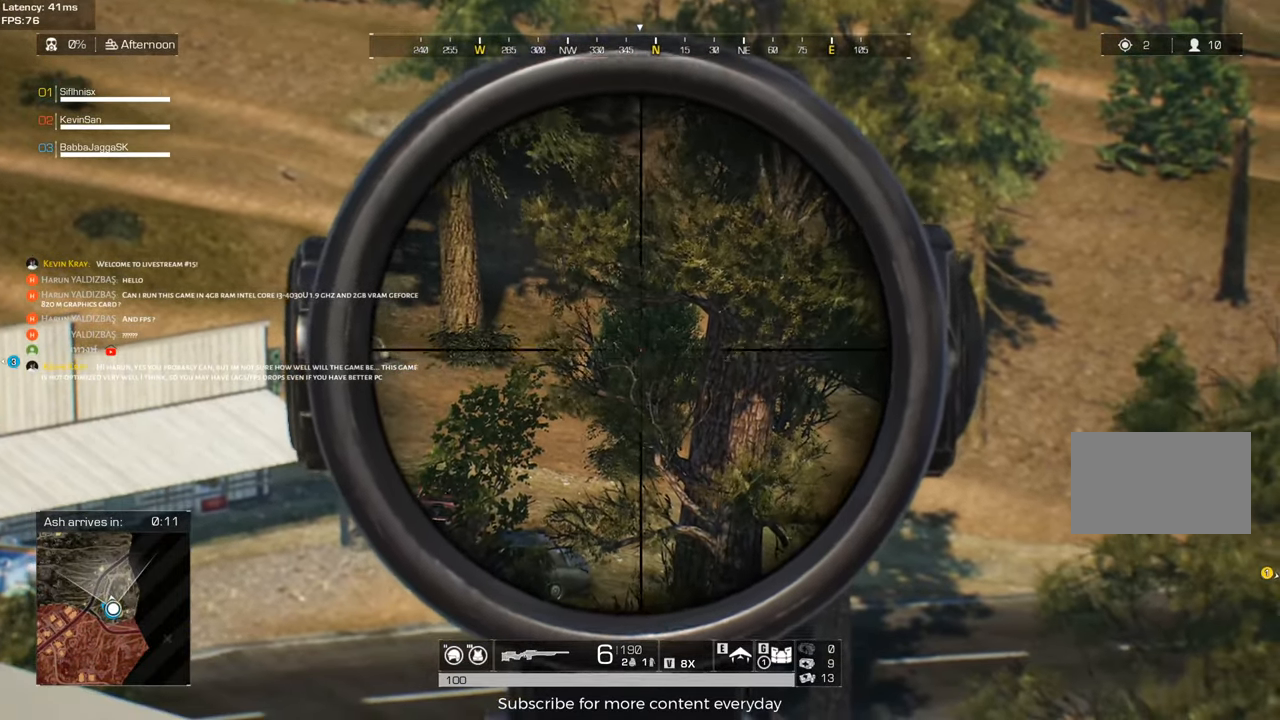
{"keys": ["a"], "mouse": [], "events": [[217, "a", "down"]]}
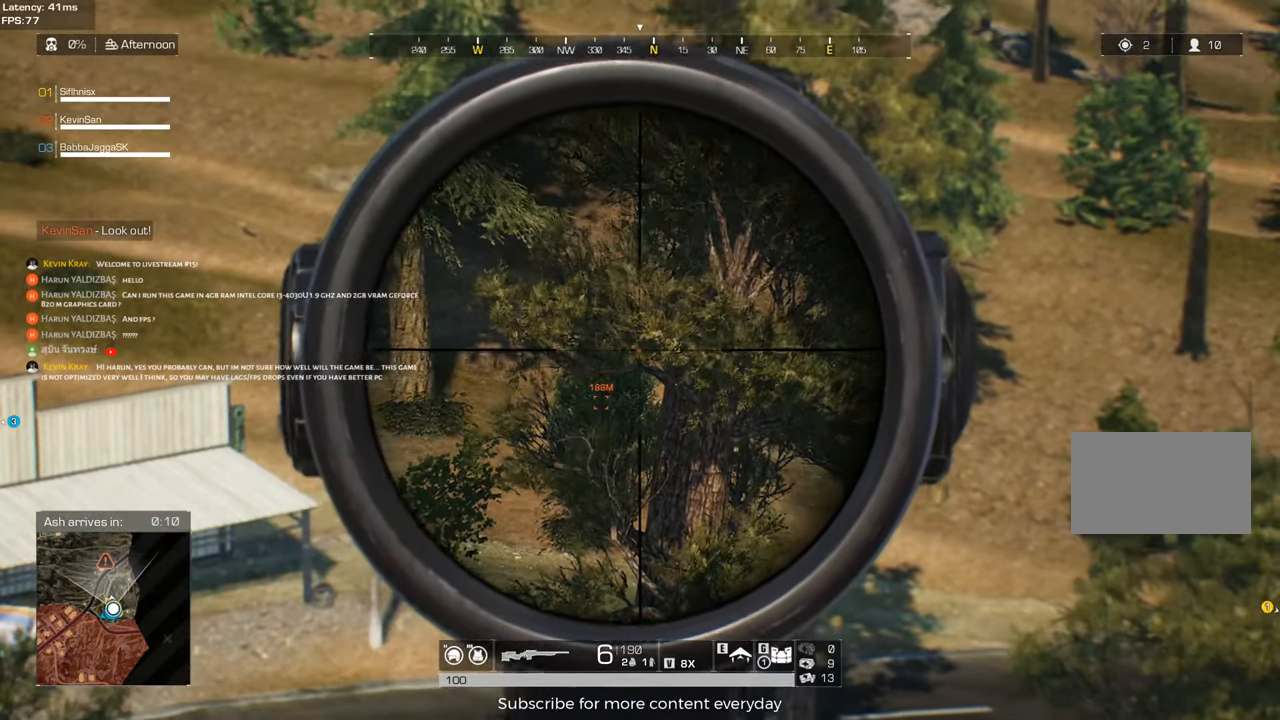
{"keys": ["a"], "mouse": [], "events": [[50, "a", "up"], [100, "d", "down"], [383, "a", "down"], [417, "d", "up"]]}
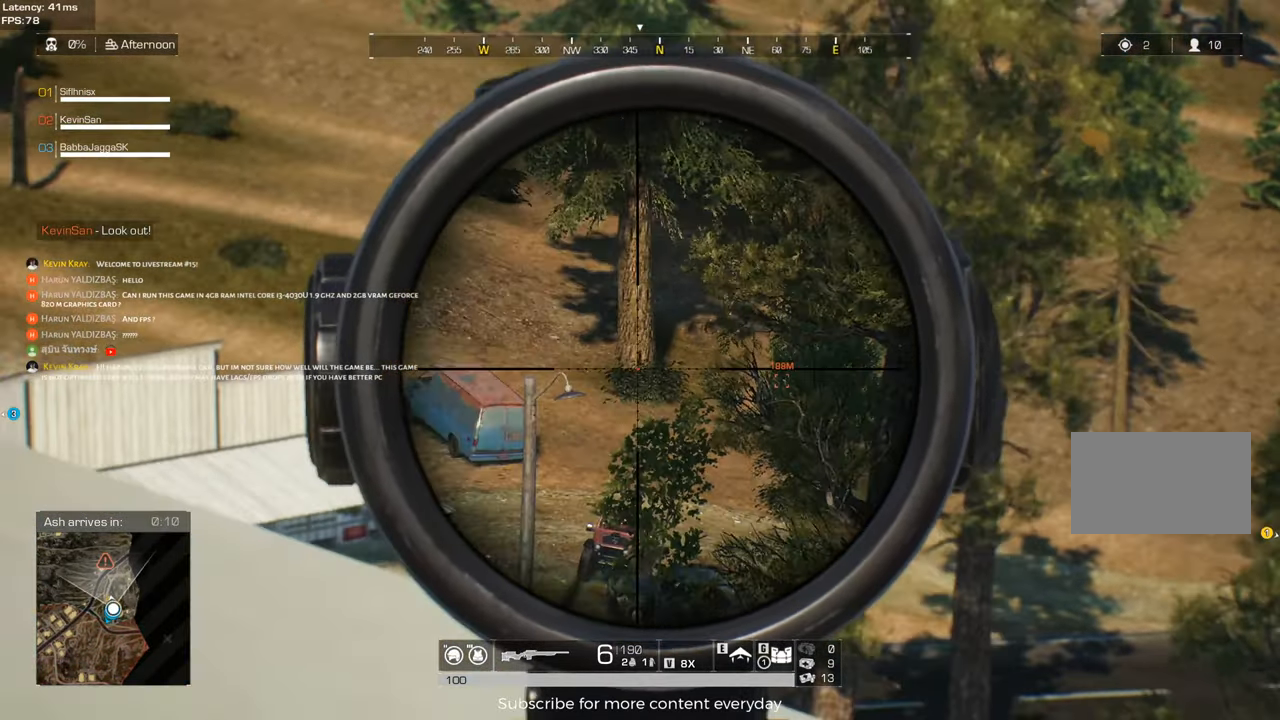
{"keys": [], "mouse": [], "events": [[483, "a", "up"]]}
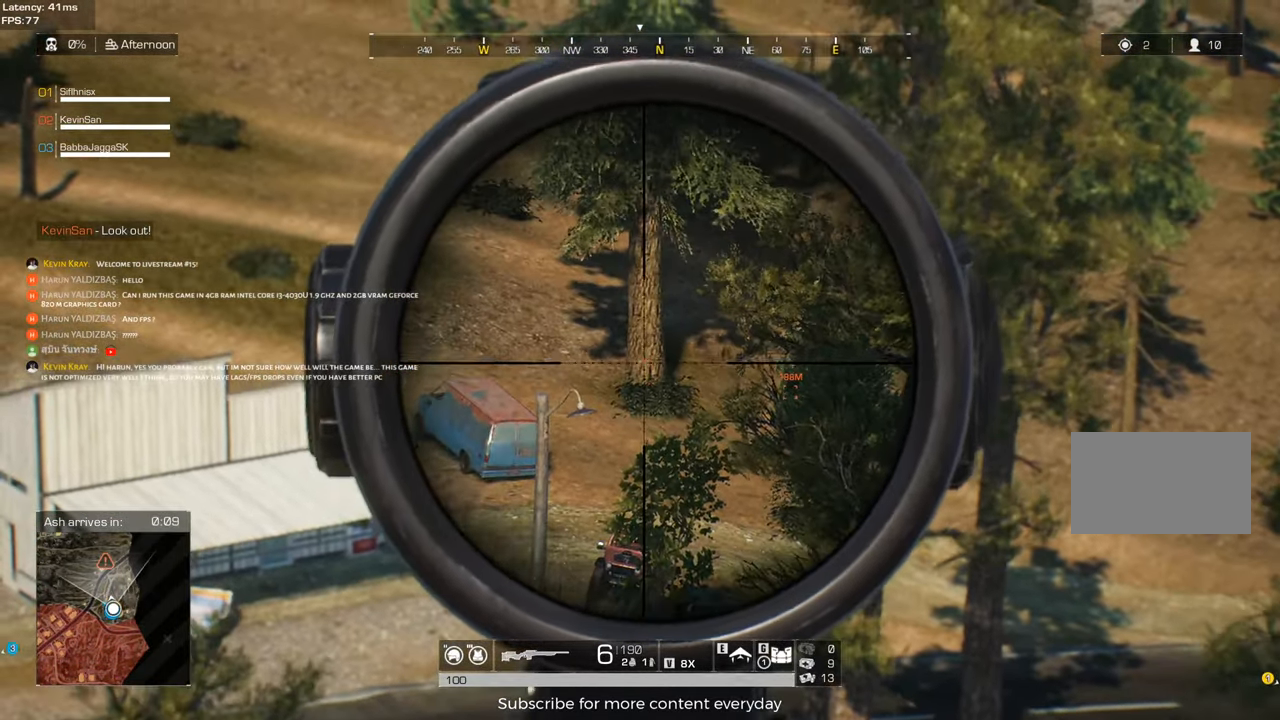
{"keys": ["a"], "mouse": ["right"], "events": [[33, "d", "down"], [400, "a", "down"], [400, "d", "up"], [450, "mouse_right", "down"]]}